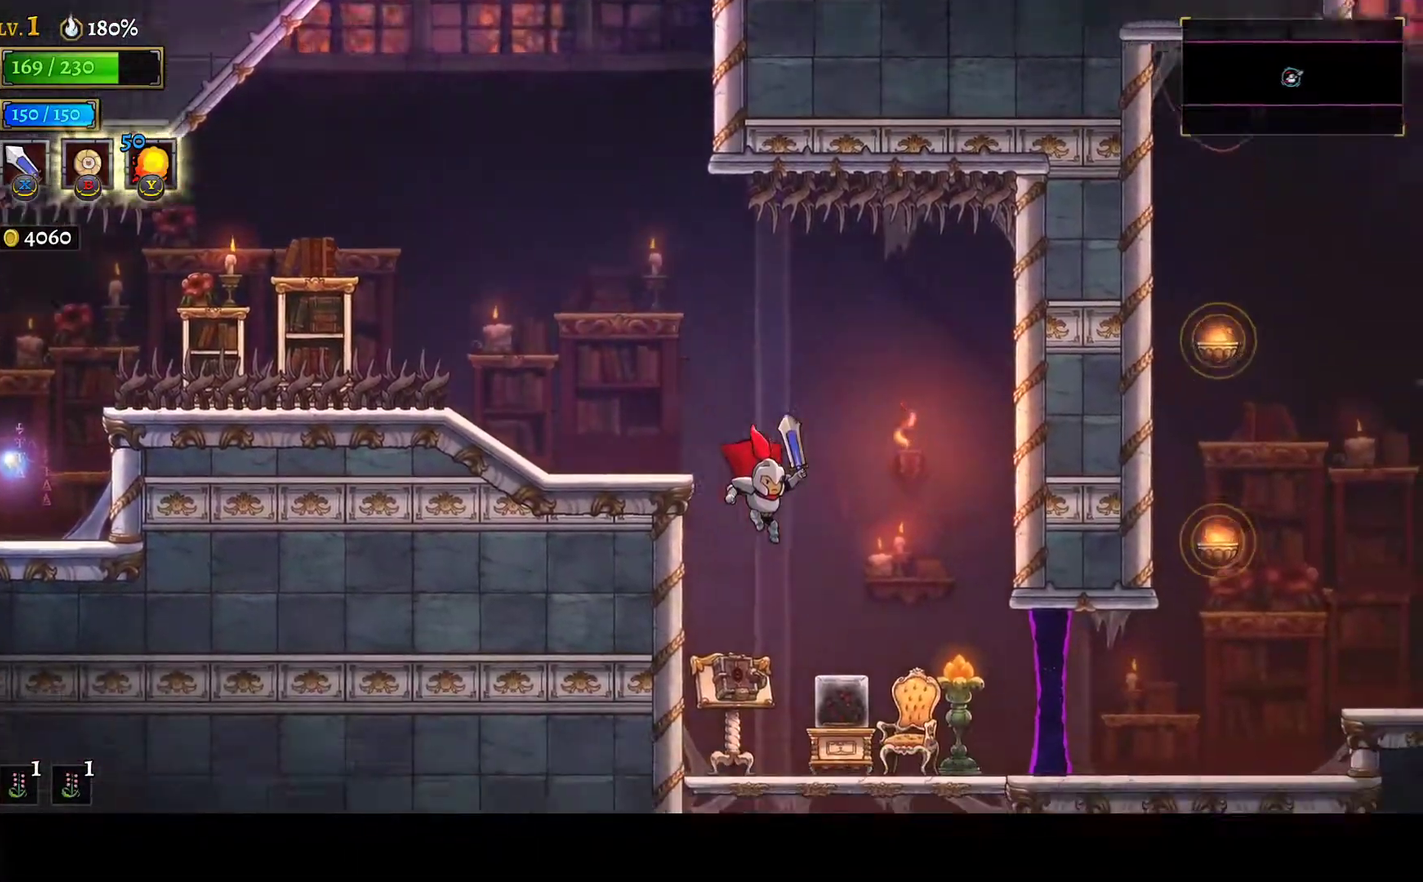
Gameplay with a controller (Xbox layout); each line is a JSON object with the inputs held at the frame after it. "events" lists button and stick changes between this image and that frame as [ms after this image, input, new state], when the widget could be followed in between.
{"buttons": ["R1", "DPAD_RIGHT"], "left_stick": "center", "right_stick": "center"}
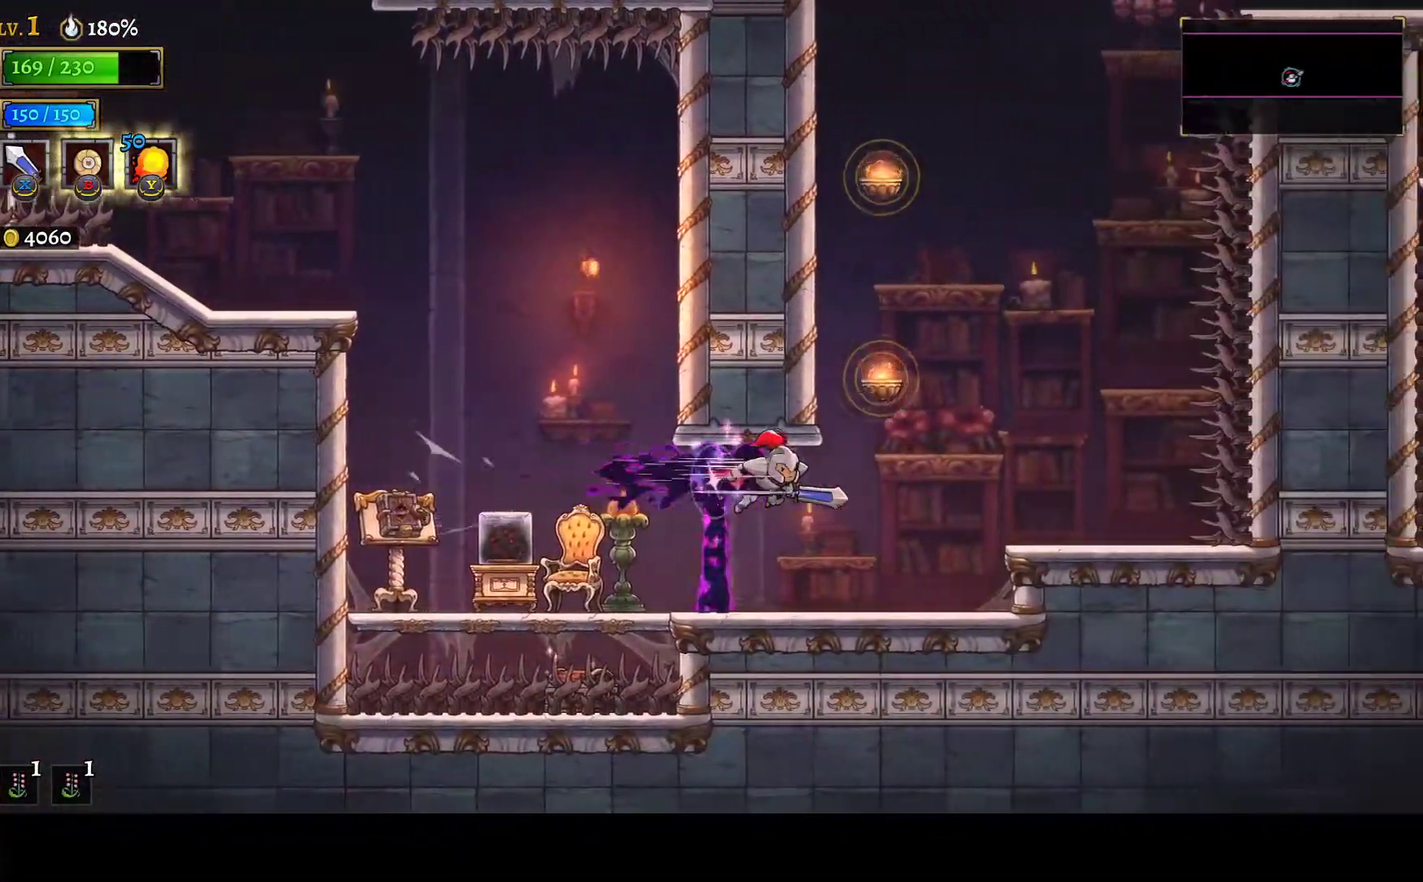
{"buttons": [], "left_stick": "center", "right_stick": "center", "events": [[100, "R1", "up"], [133, "A", "down"], [217, "DPAD_RIGHT", "up"], [283, "A", "up"], [367, "R2", "down"], [467, "R2", "up"]]}
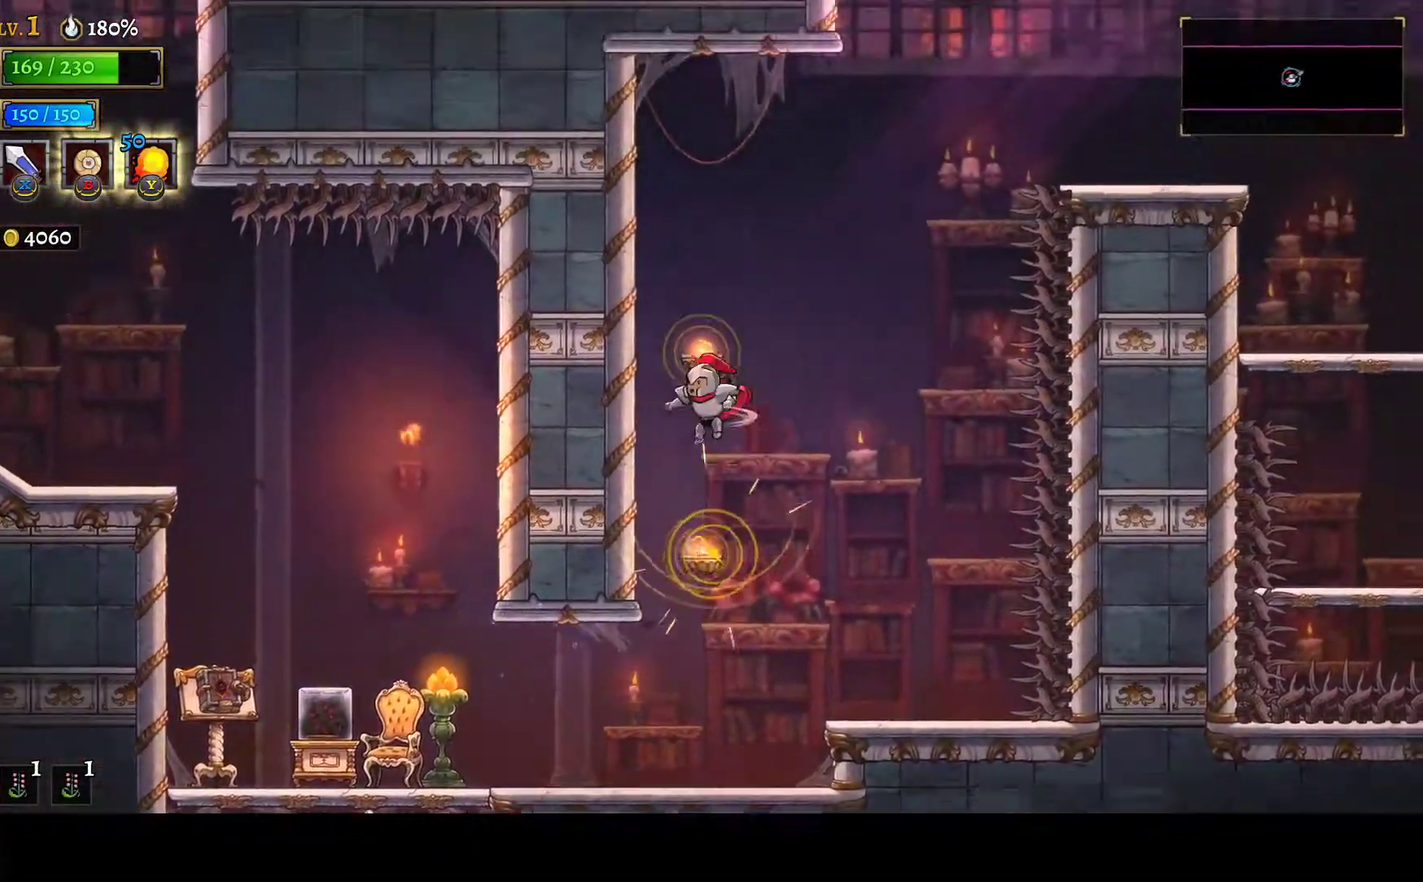
{"buttons": ["R1", "DPAD_RIGHT"], "left_stick": "center", "right_stick": "center", "events": [[200, "DPAD_RIGHT", "down"], [233, "R2", "down"], [317, "R2", "up"], [500, "R1", "down"]]}
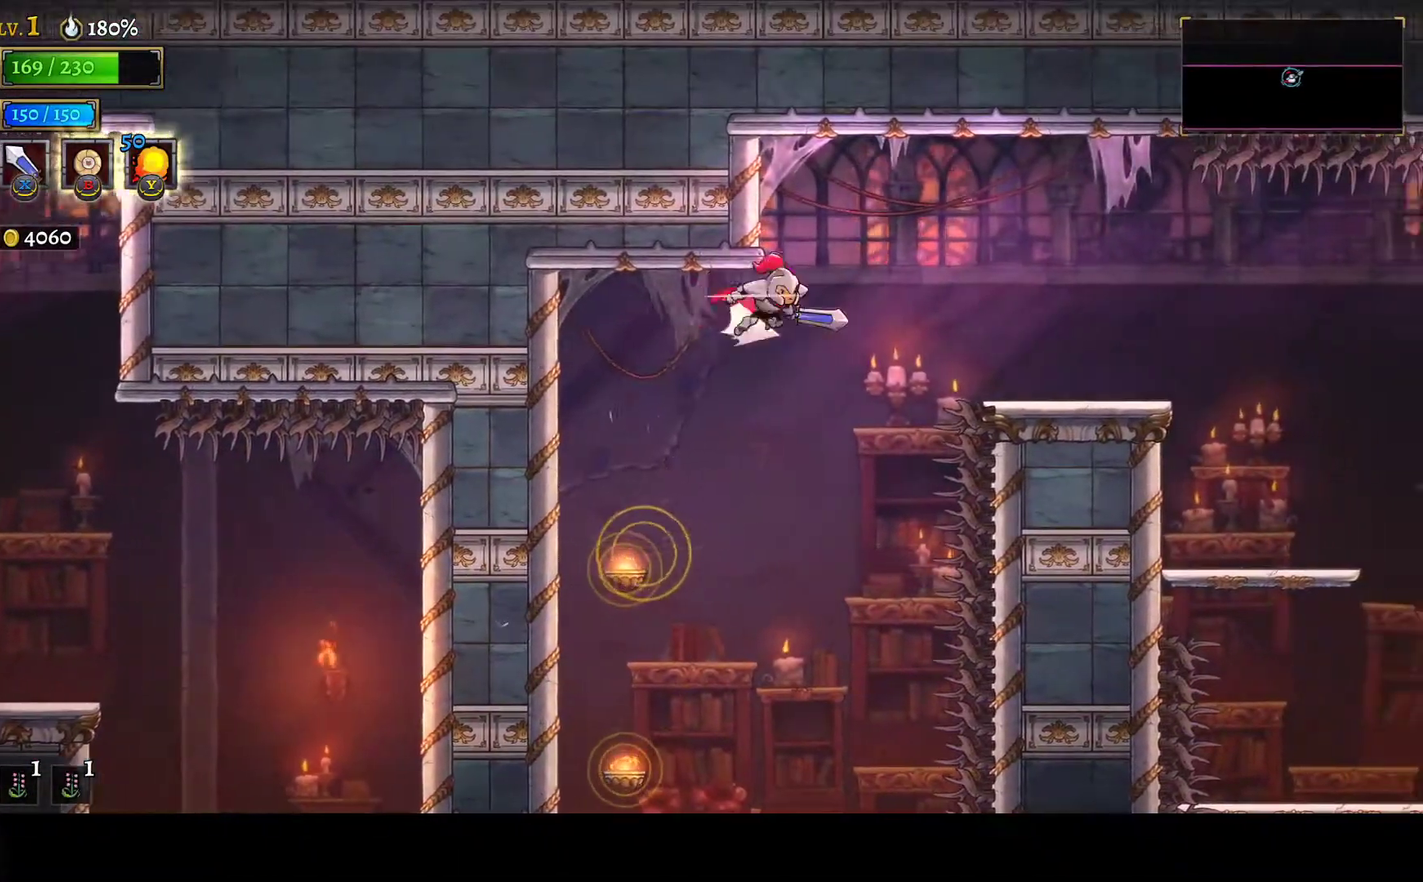
{"buttons": ["R1", "DPAD_RIGHT"], "left_stick": "center", "right_stick": "center", "events": []}
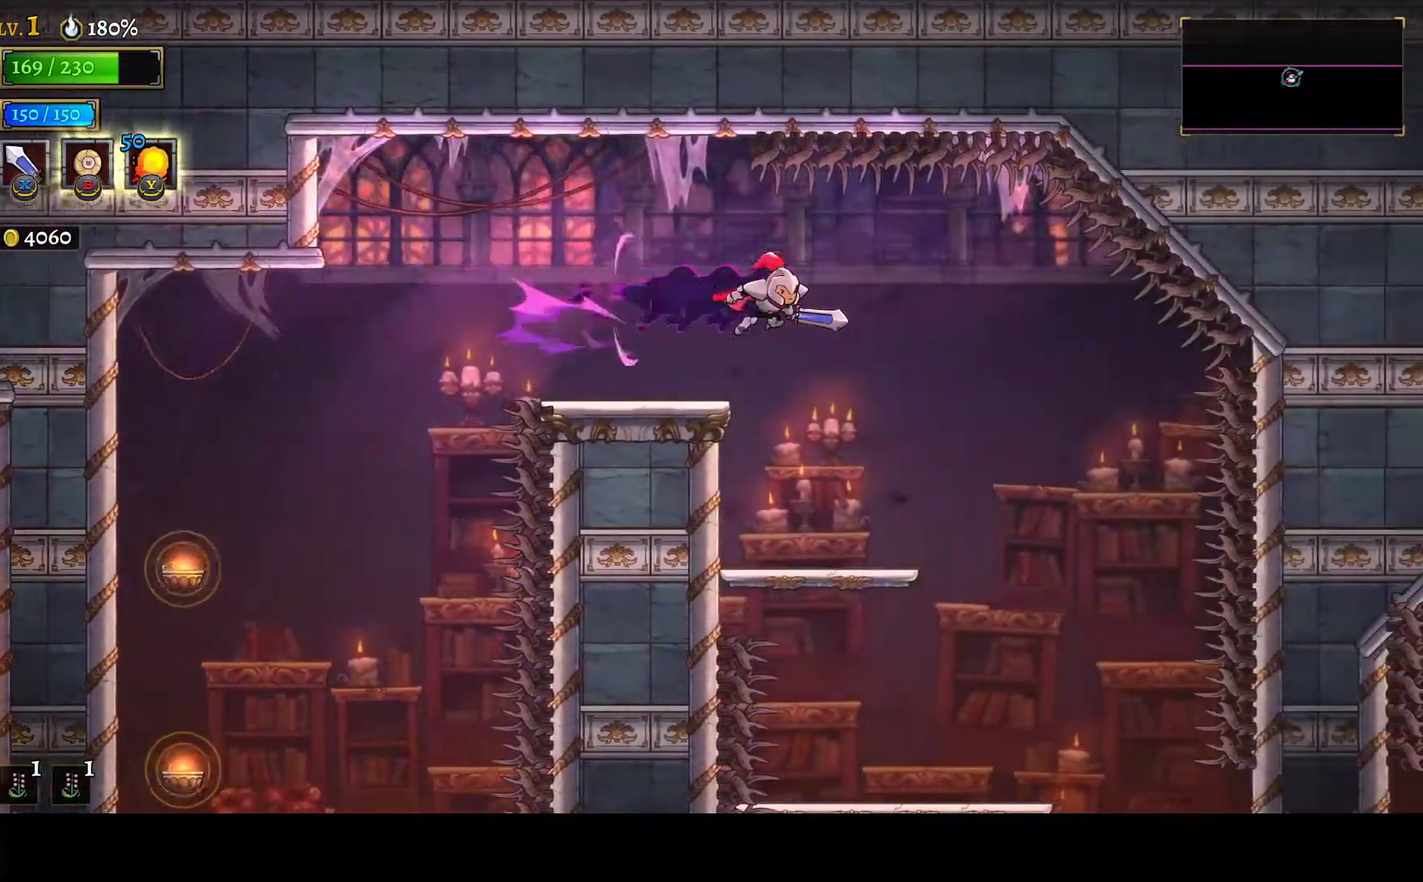
{"buttons": ["DPAD_RIGHT"], "left_stick": "center", "right_stick": "center", "events": [[150, "R1", "up"]]}
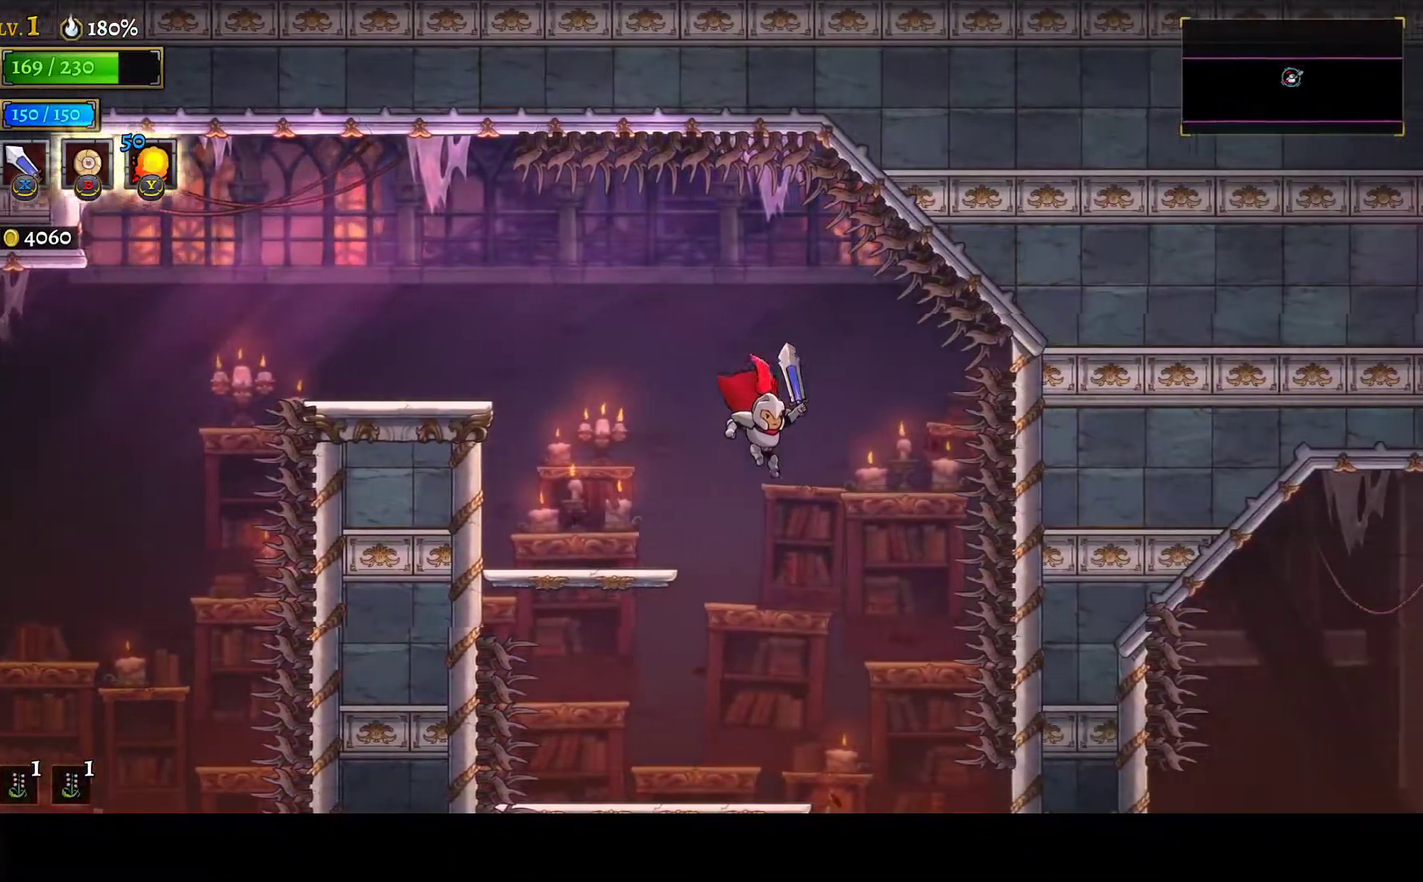
{"buttons": ["X", "DPAD_RIGHT"], "left_stick": "center", "right_stick": "center", "events": [[350, "X", "down"]]}
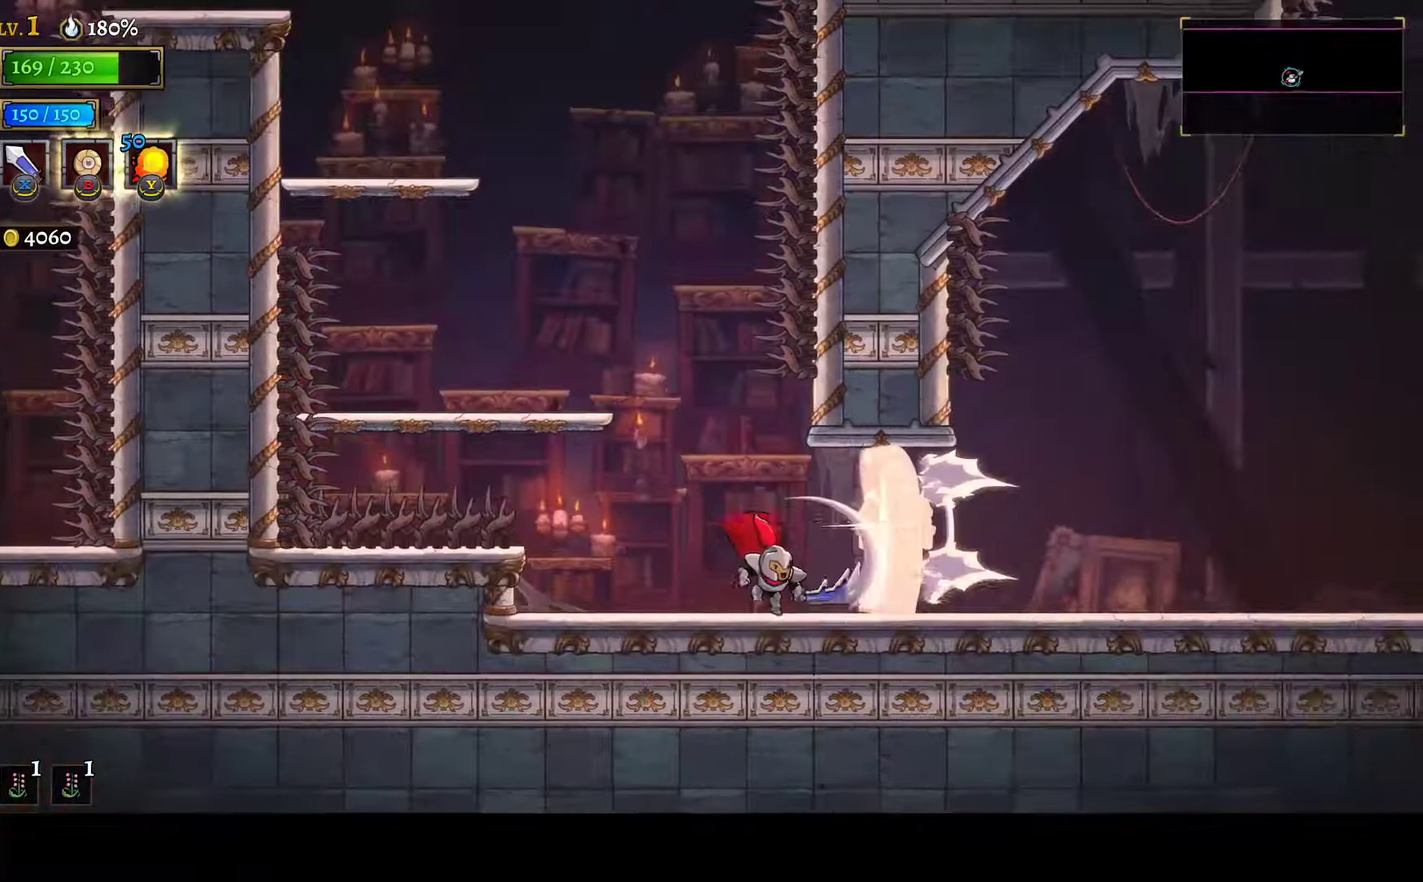
{"buttons": ["R1", "DPAD_RIGHT"], "left_stick": "center", "right_stick": "center", "events": [[17, "X", "up"], [100, "R1", "down"]]}
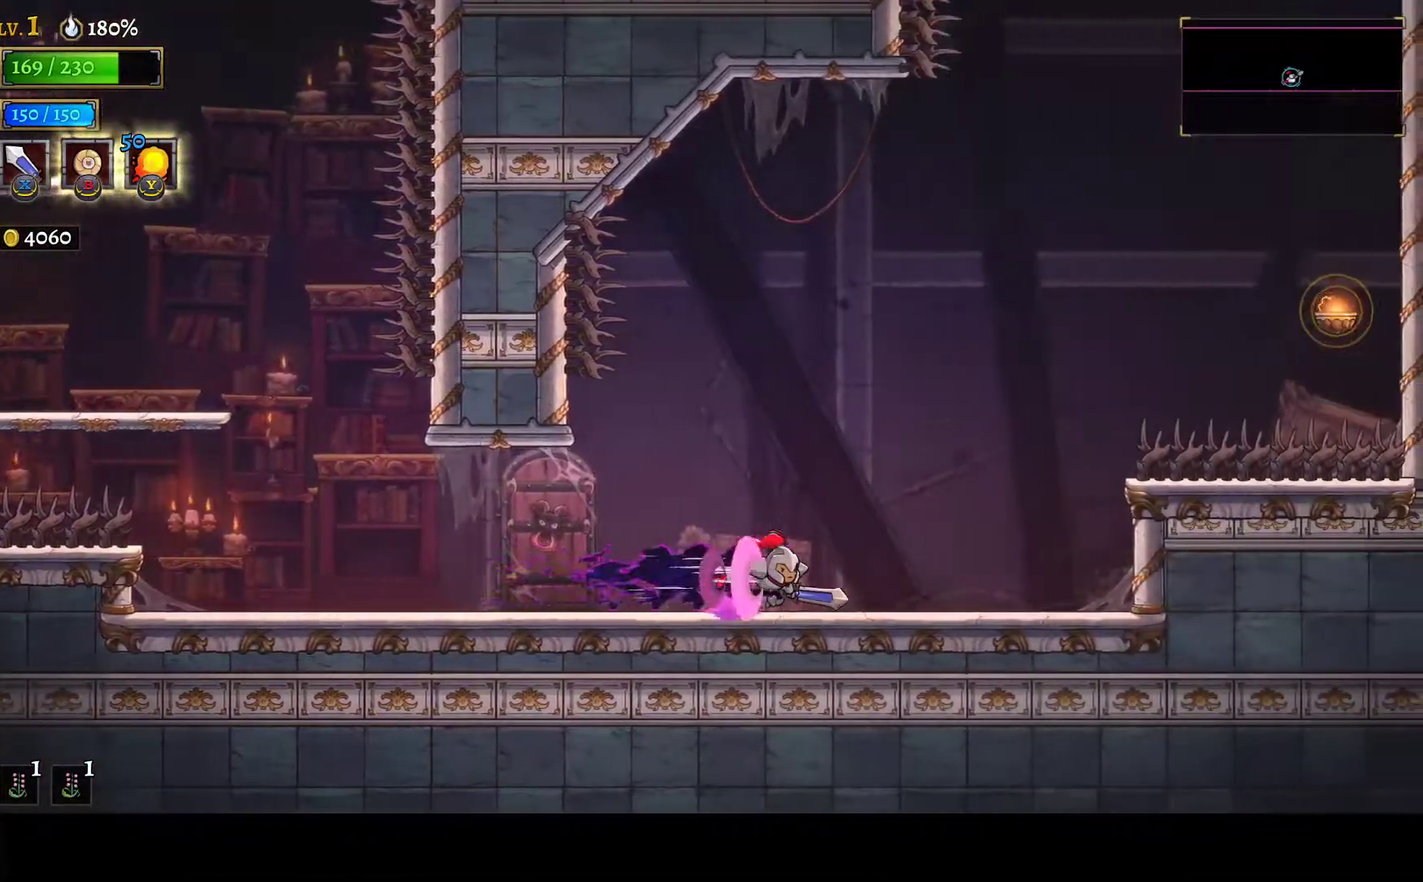
{"buttons": ["A", "DPAD_RIGHT"], "left_stick": "center", "right_stick": "center", "events": [[133, "A", "down"], [150, "R1", "up"]]}
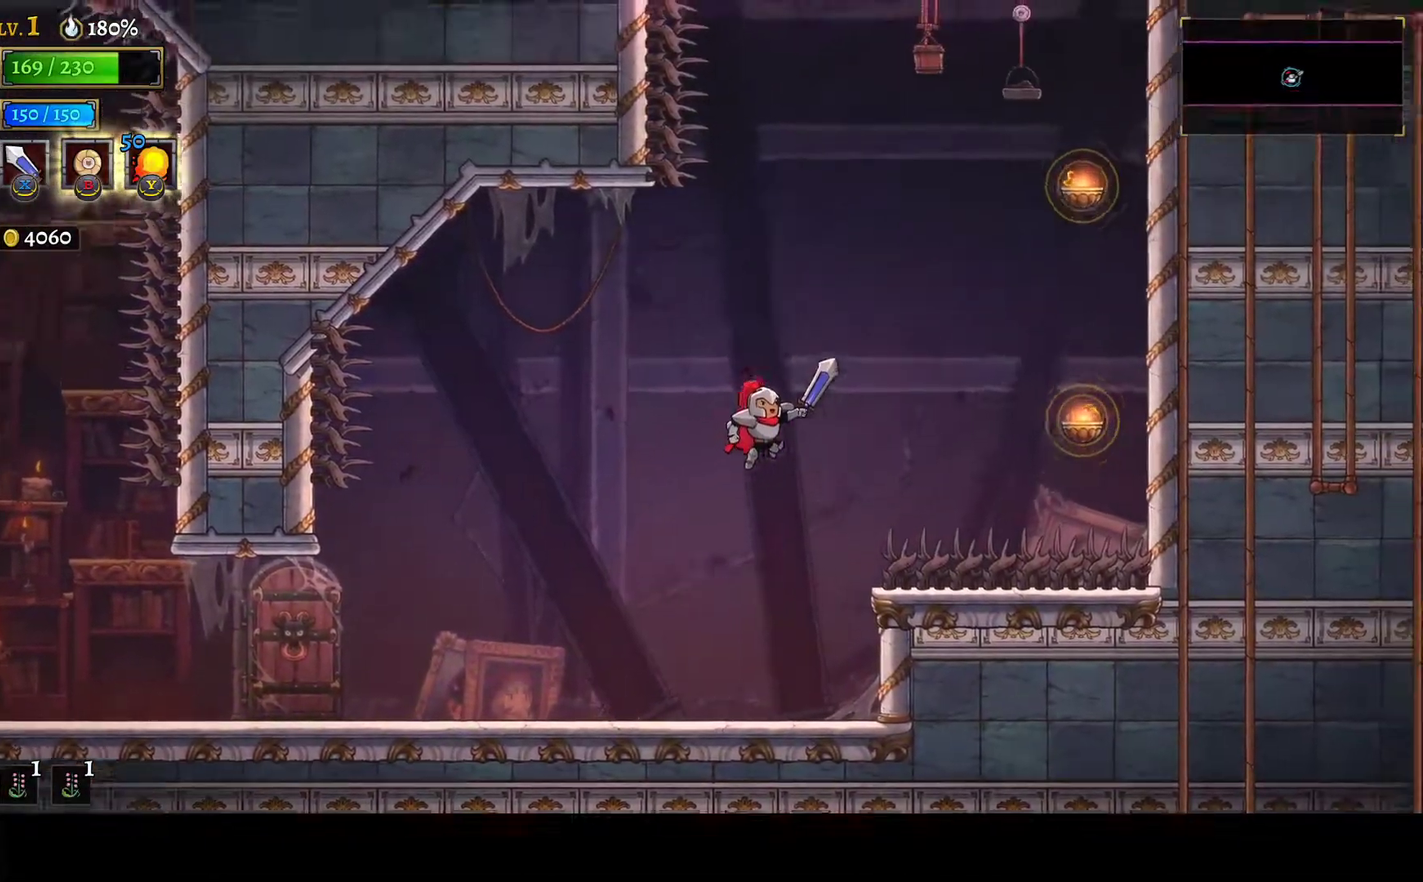
{"buttons": ["DPAD_RIGHT"], "left_stick": "center", "right_stick": "center", "events": [[33, "R1", "down"], [50, "A", "up"], [250, "R1", "up"], [300, "R2", "down"], [433, "R2", "up"]]}
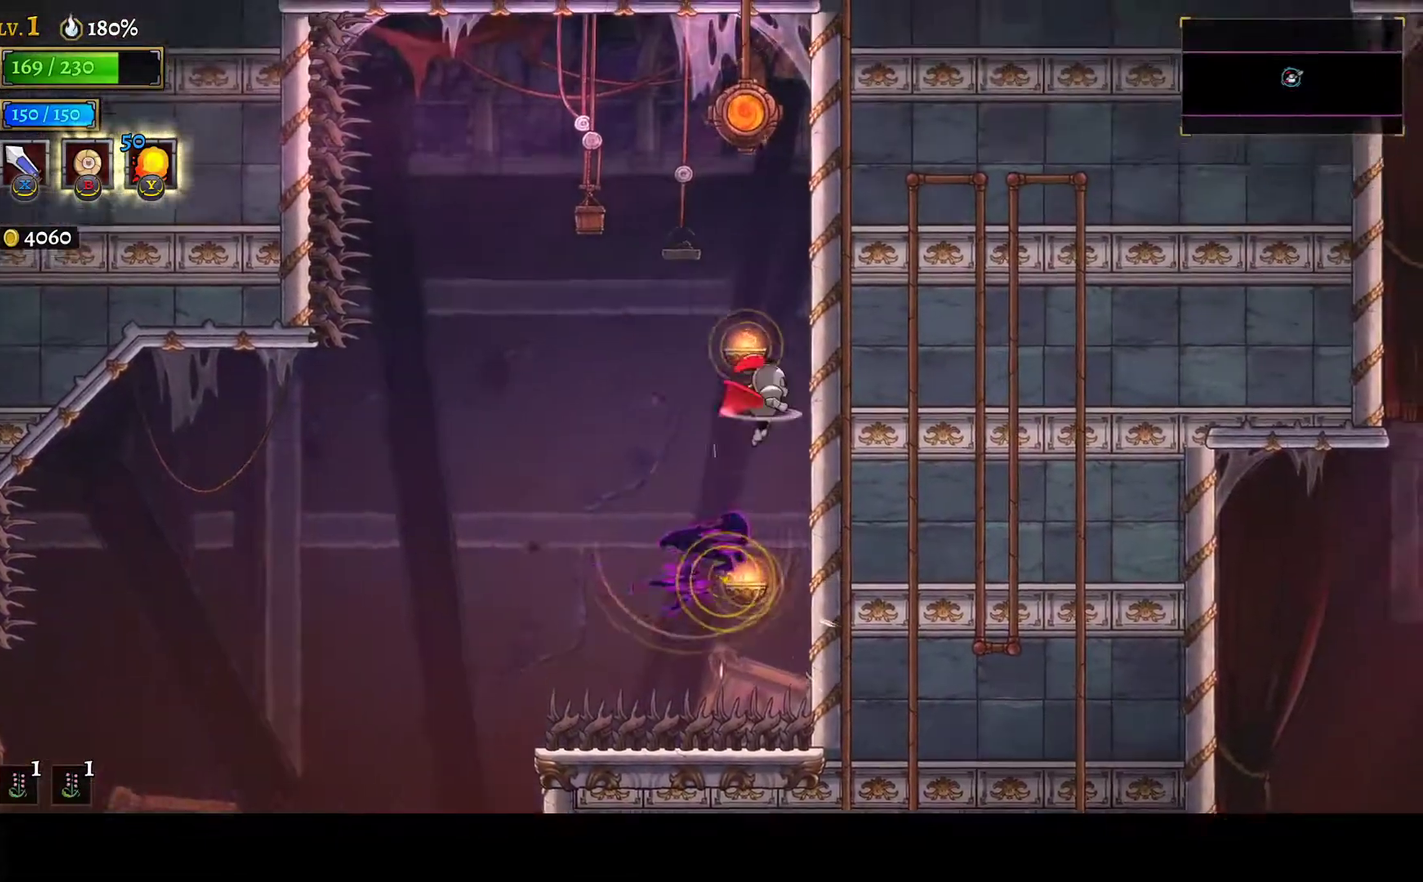
{"buttons": ["L2"], "left_stick": "center", "right_stick": "center", "events": [[17, "DPAD_RIGHT", "up"], [167, "R2", "down"], [283, "R2", "up"], [450, "L2", "down"]]}
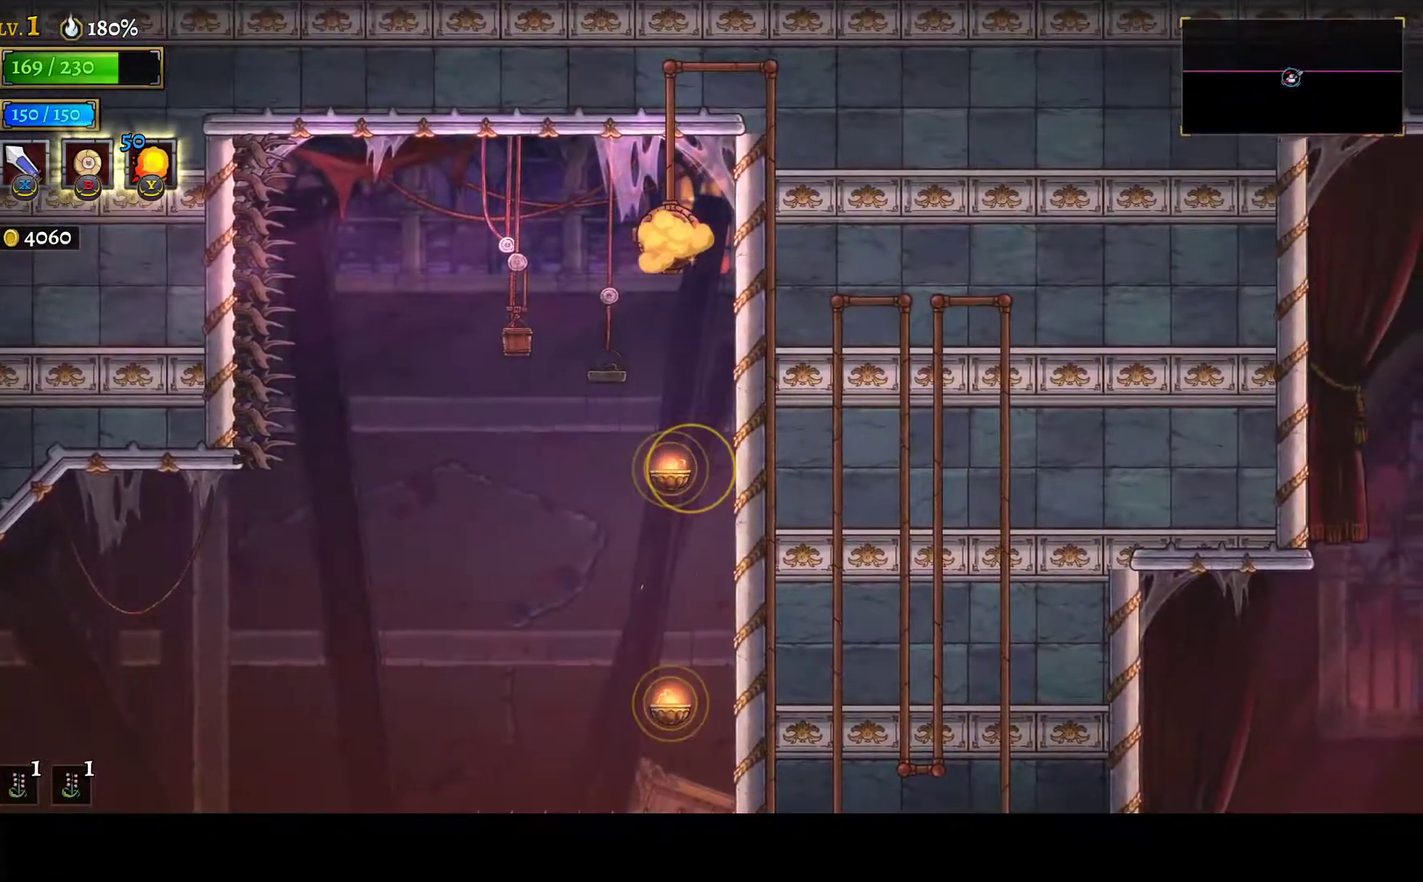
{"buttons": [], "left_stick": "center", "right_stick": "center", "events": [[83, "L2", "up"]]}
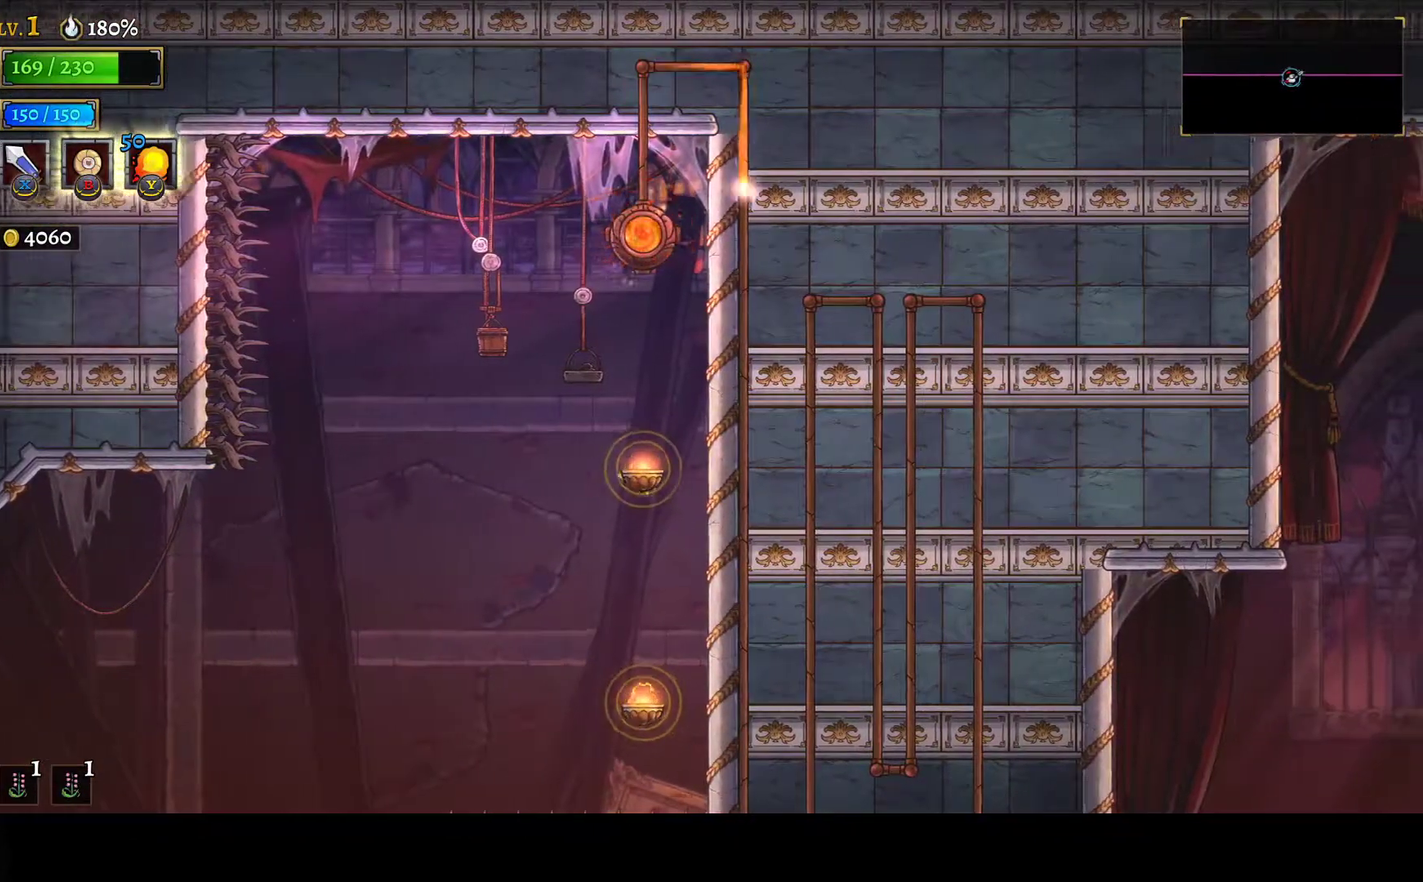
{"buttons": [], "left_stick": "center", "right_stick": "center", "events": []}
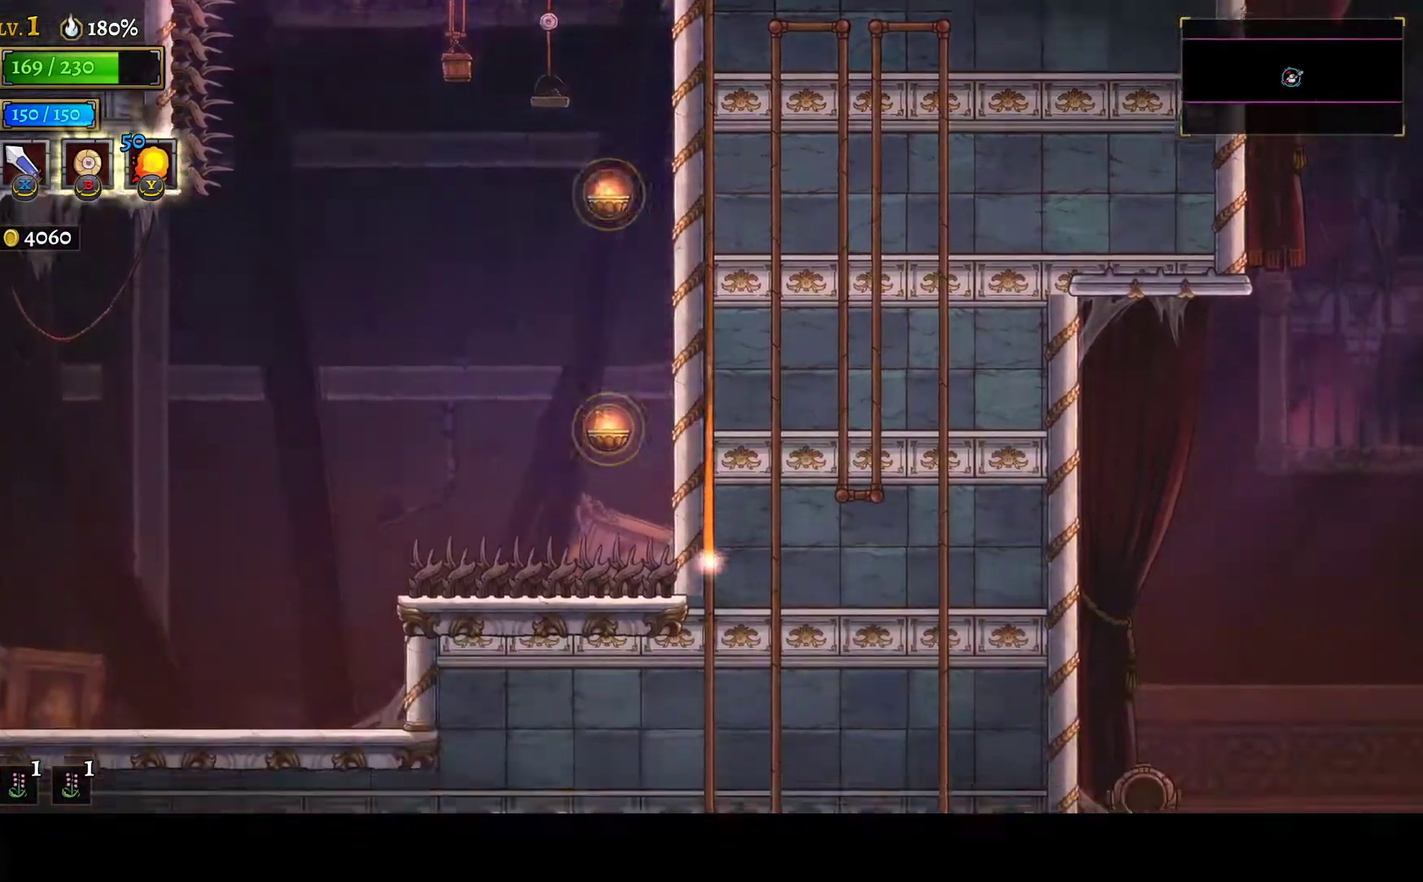
{"buttons": ["DPAD_RIGHT"], "left_stick": "center", "right_stick": "center", "events": [[500, "DPAD_RIGHT", "down"]]}
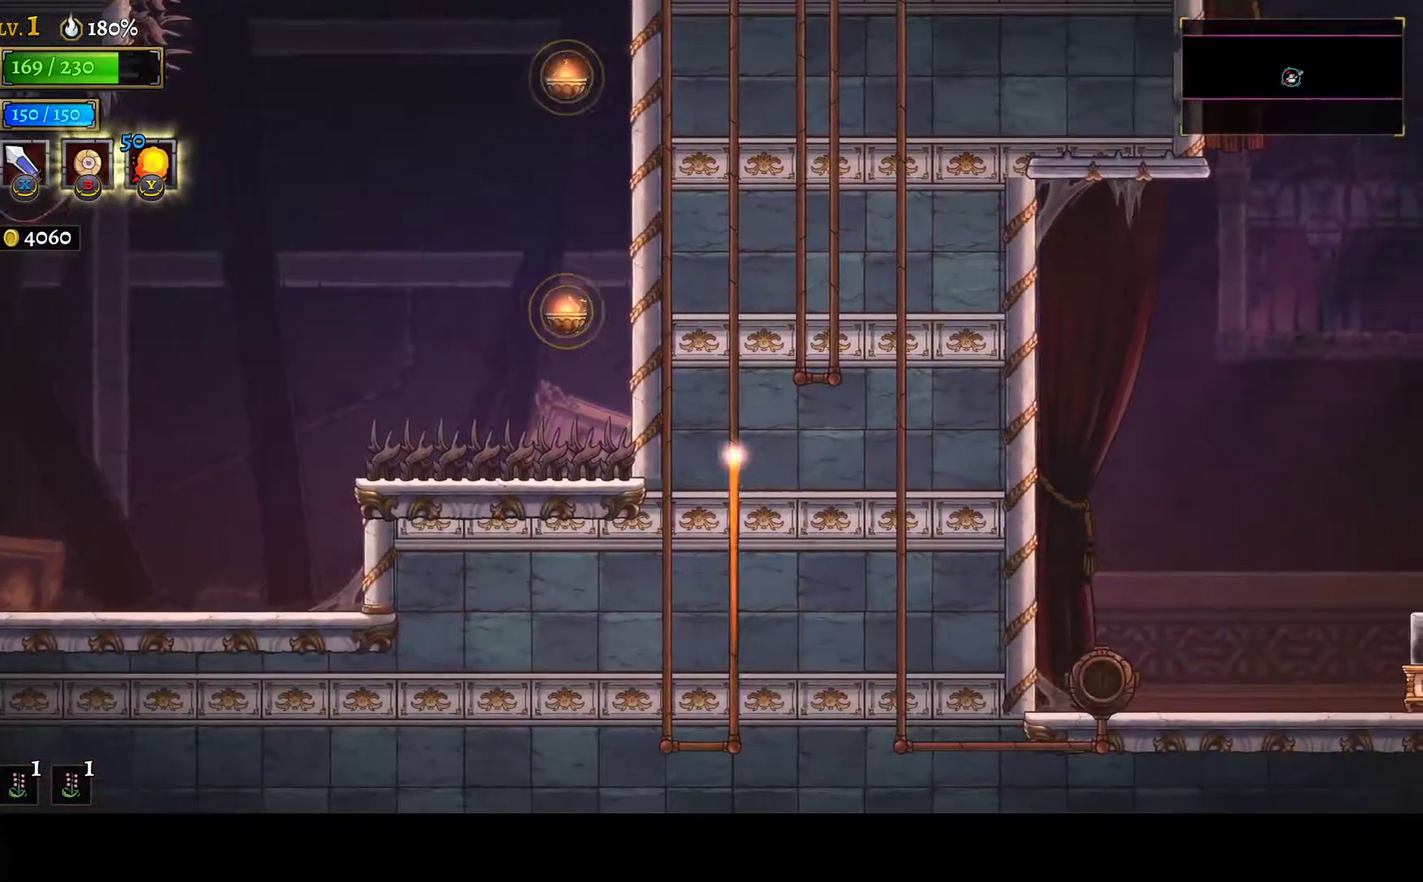
{"buttons": ["DPAD_RIGHT"], "left_stick": "center", "right_stick": "center", "events": []}
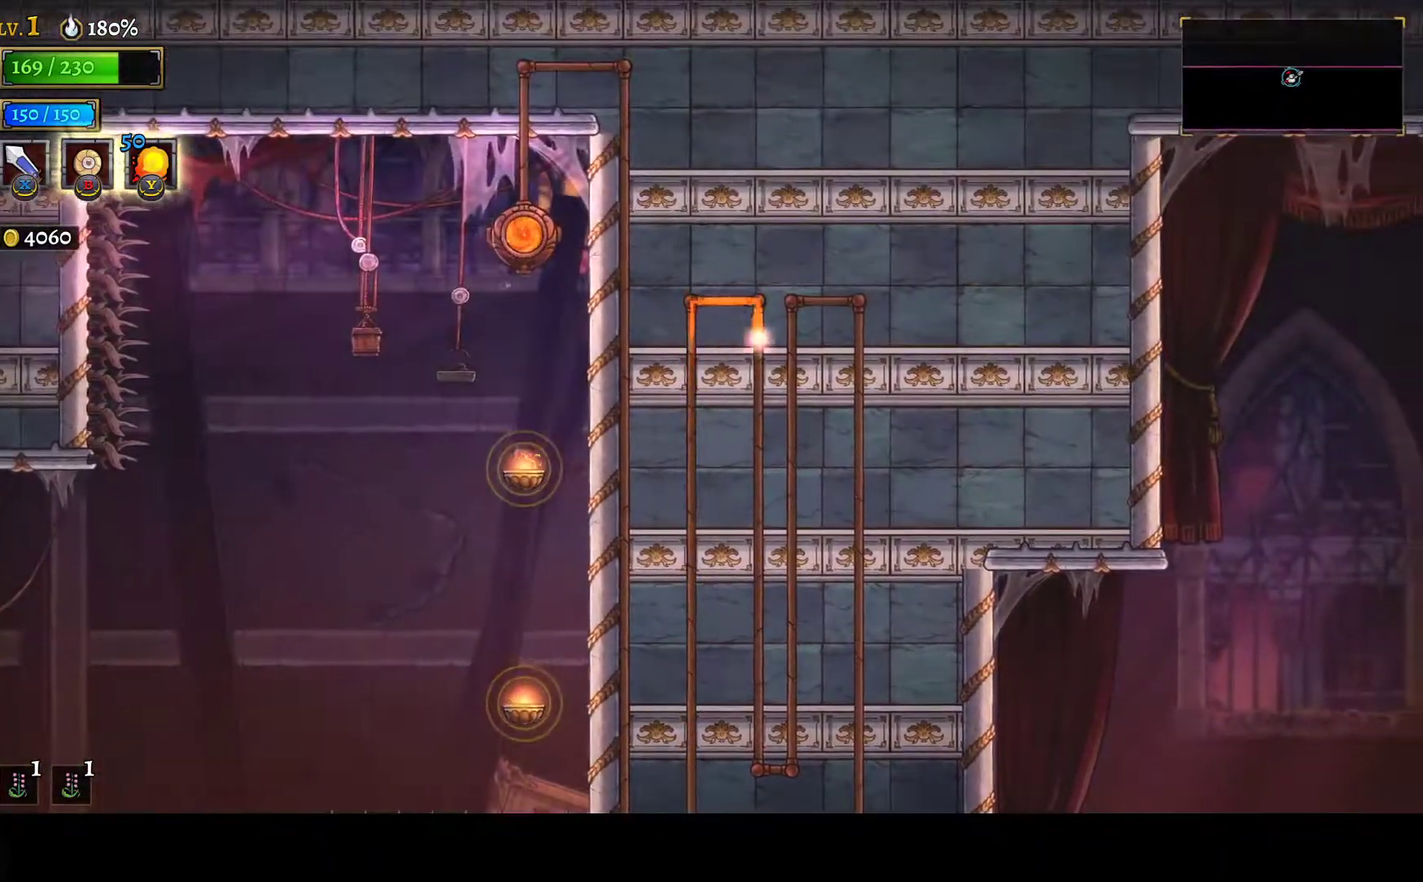
{"buttons": ["DPAD_RIGHT"], "left_stick": "center", "right_stick": "center", "events": []}
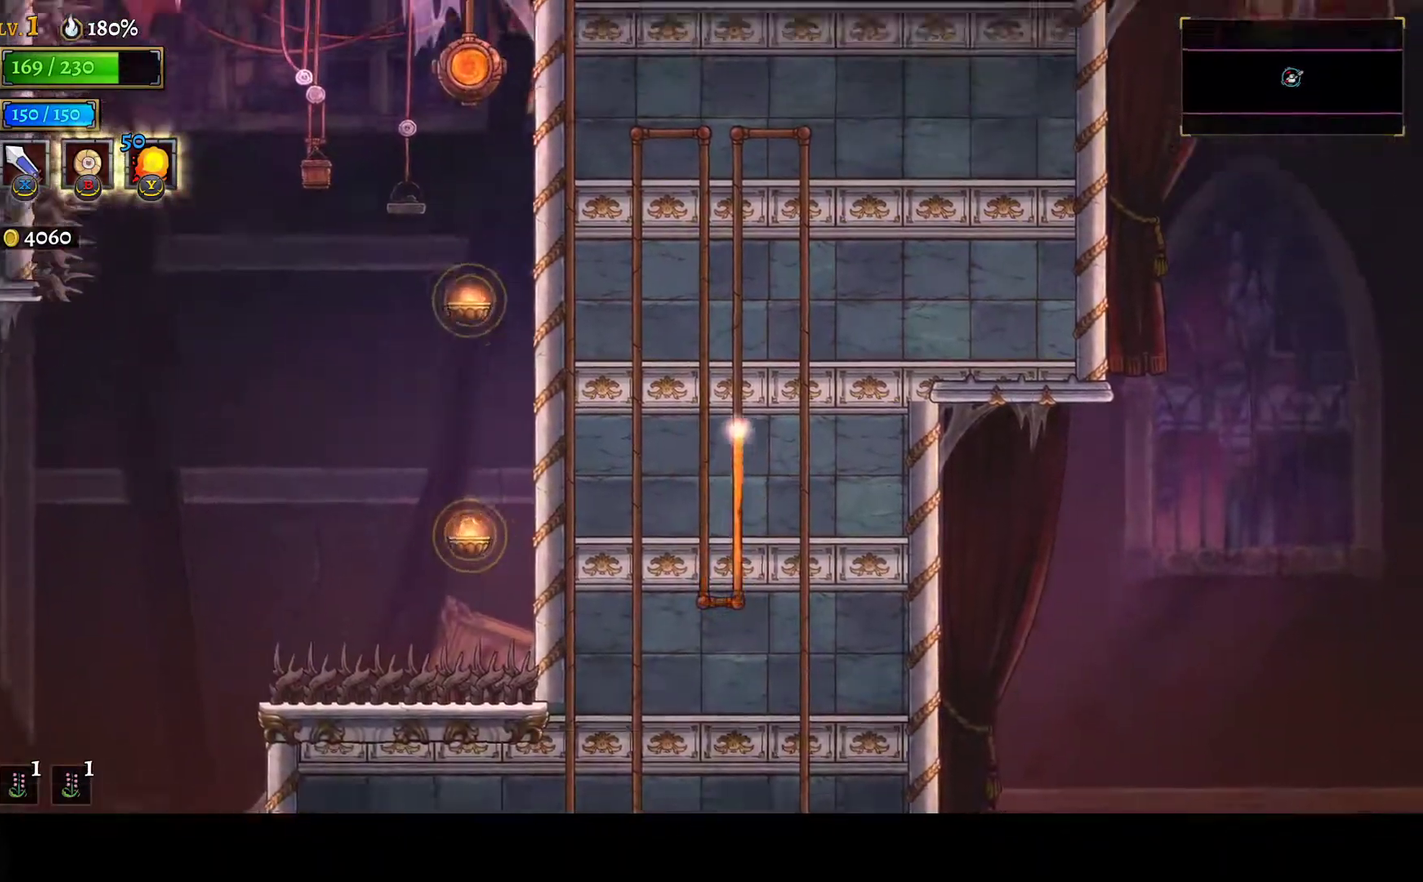
{"buttons": ["DPAD_RIGHT"], "left_stick": "center", "right_stick": "center", "events": []}
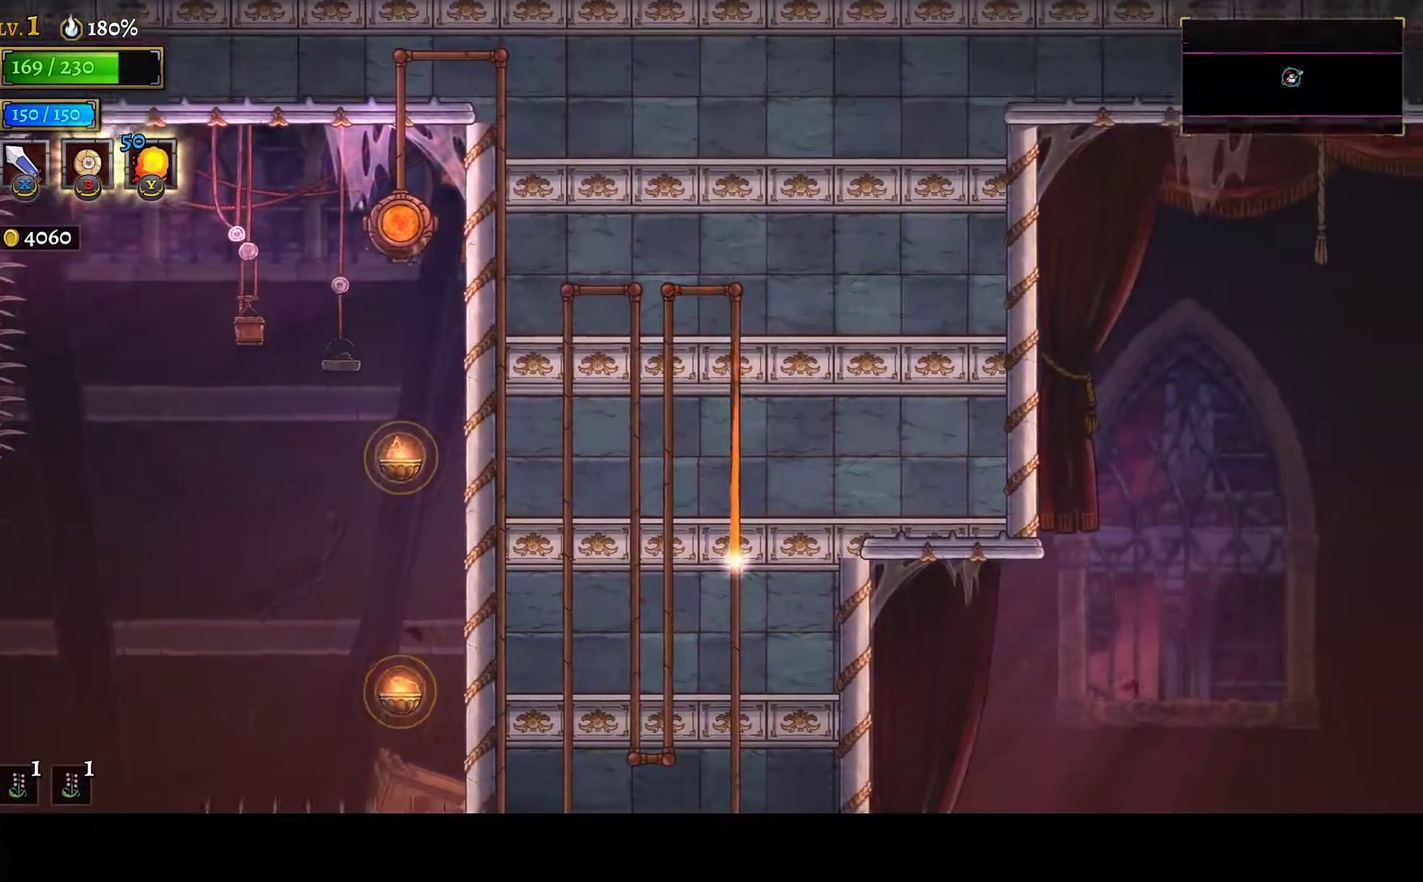
{"buttons": ["DPAD_RIGHT"], "left_stick": "center", "right_stick": "center", "events": []}
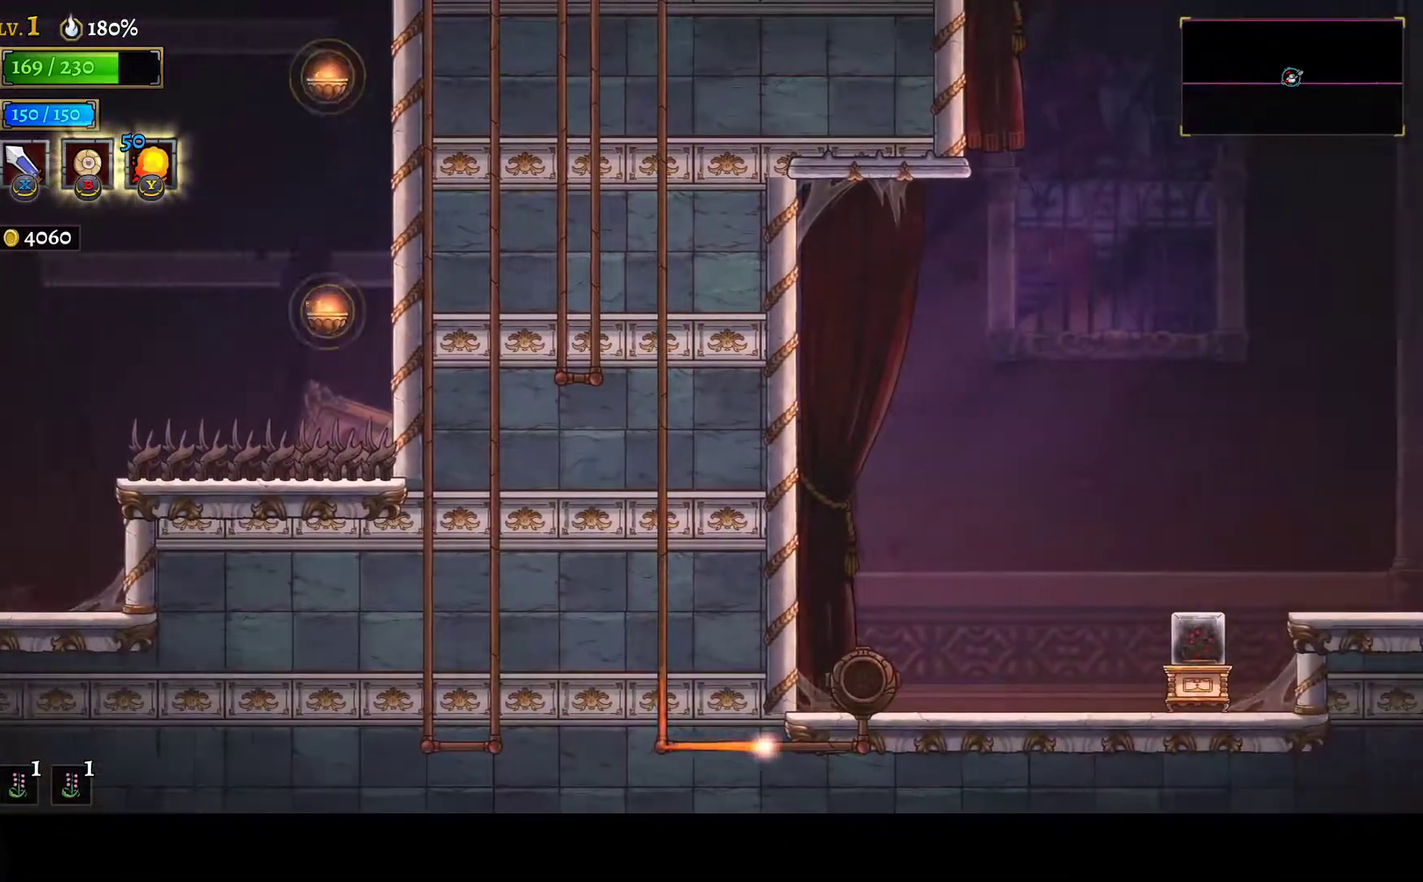
{"buttons": ["DPAD_RIGHT"], "left_stick": "center", "right_stick": "center", "events": []}
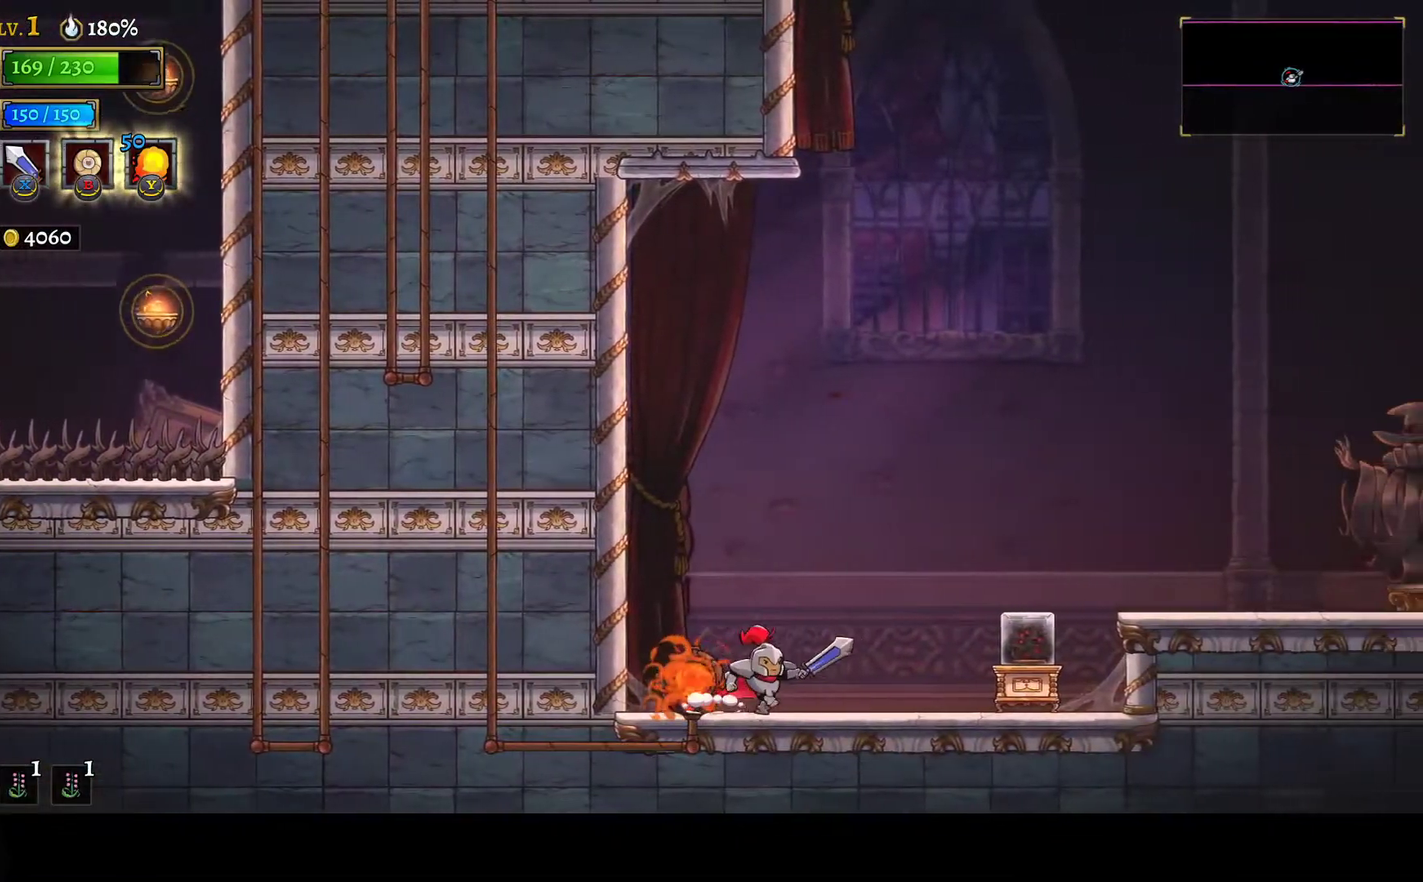
{"buttons": ["R1", "DPAD_RIGHT"], "left_stick": "center", "right_stick": "center", "events": [[67, "A", "down"], [183, "A", "up"], [300, "R1", "down"]]}
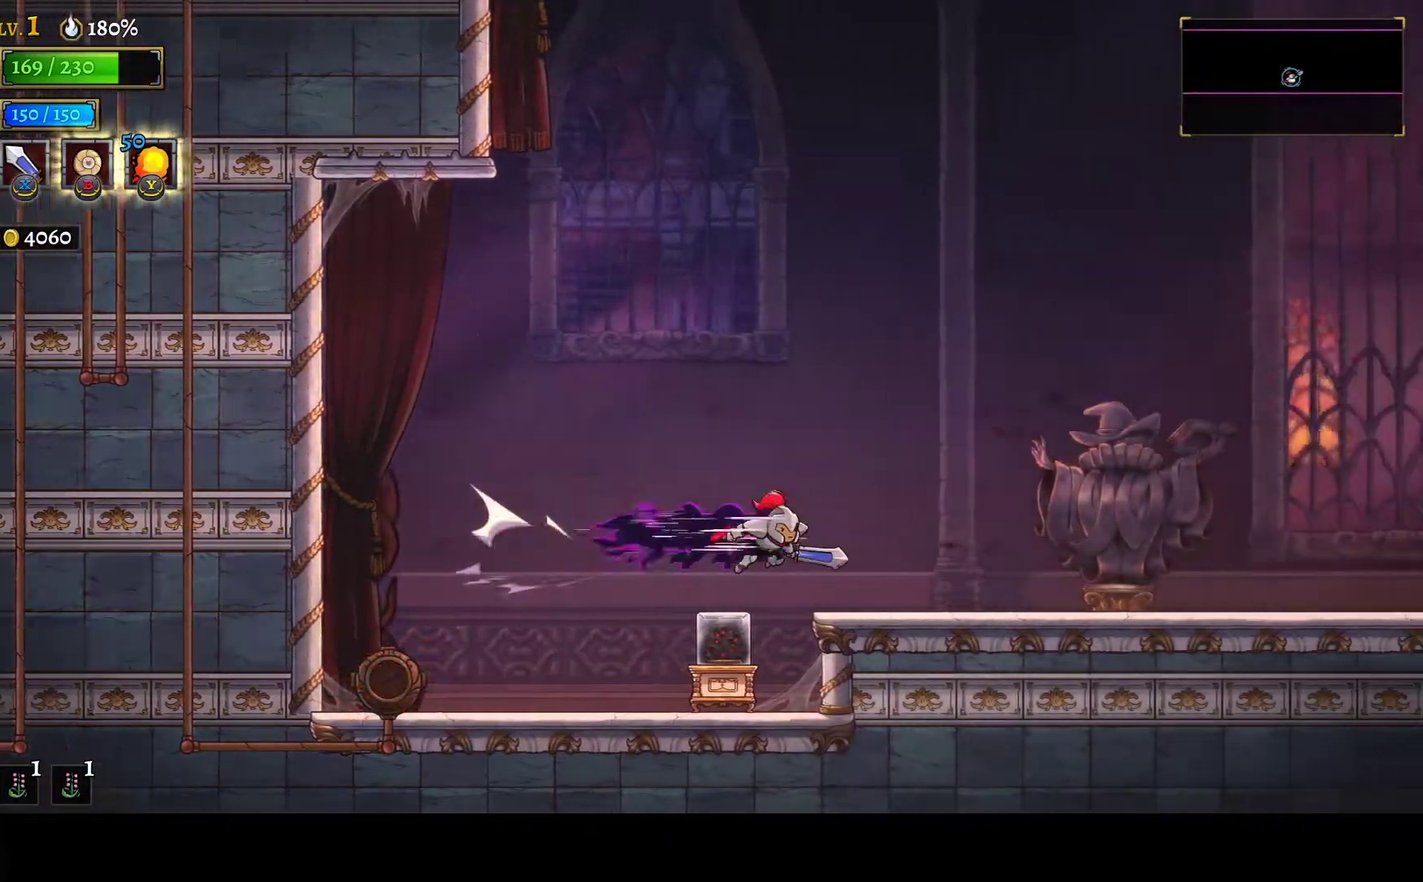
{"buttons": ["DPAD_RIGHT"], "left_stick": "center", "right_stick": "center", "events": [[500, "R1", "up"]]}
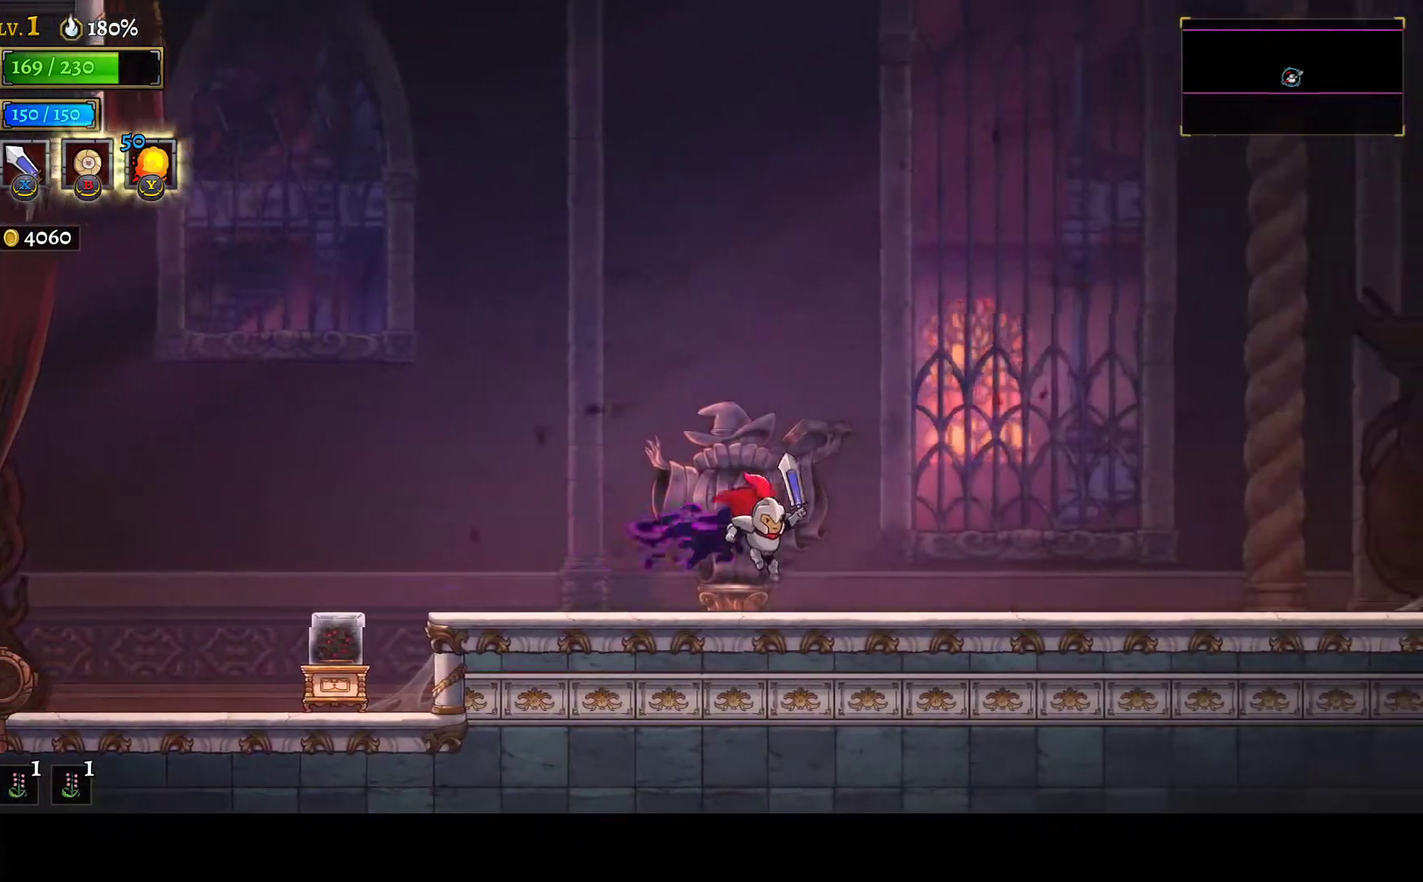
{"buttons": ["R1", "DPAD_RIGHT"], "left_stick": "center", "right_stick": "center", "events": [[267, "R1", "down"]]}
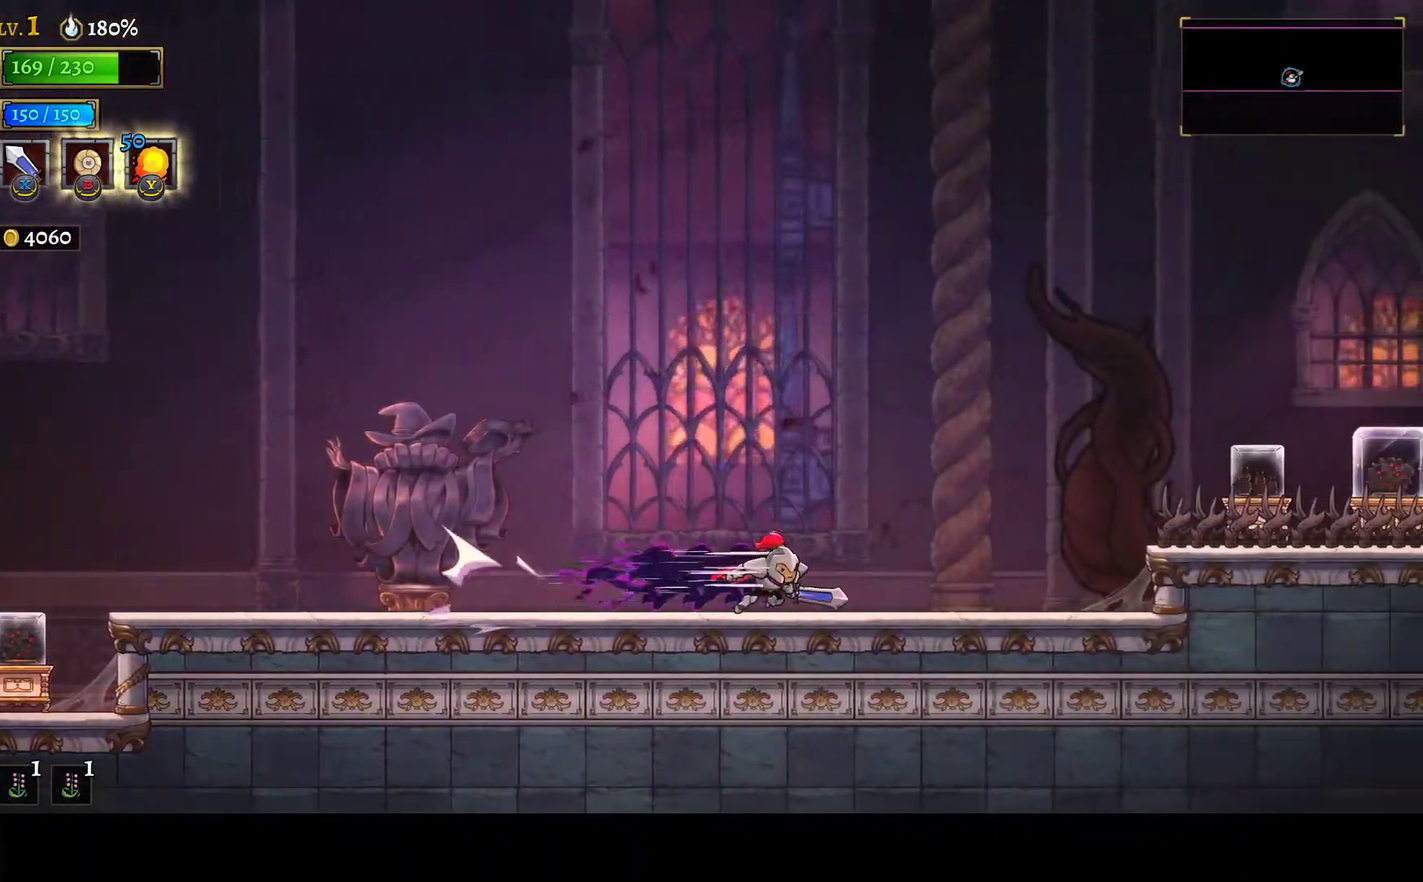
{"buttons": ["R1", "DPAD_RIGHT"], "left_stick": "center", "right_stick": "center", "events": [[217, "A", "down"], [217, "R1", "up"], [383, "A", "up"], [400, "R1", "down"]]}
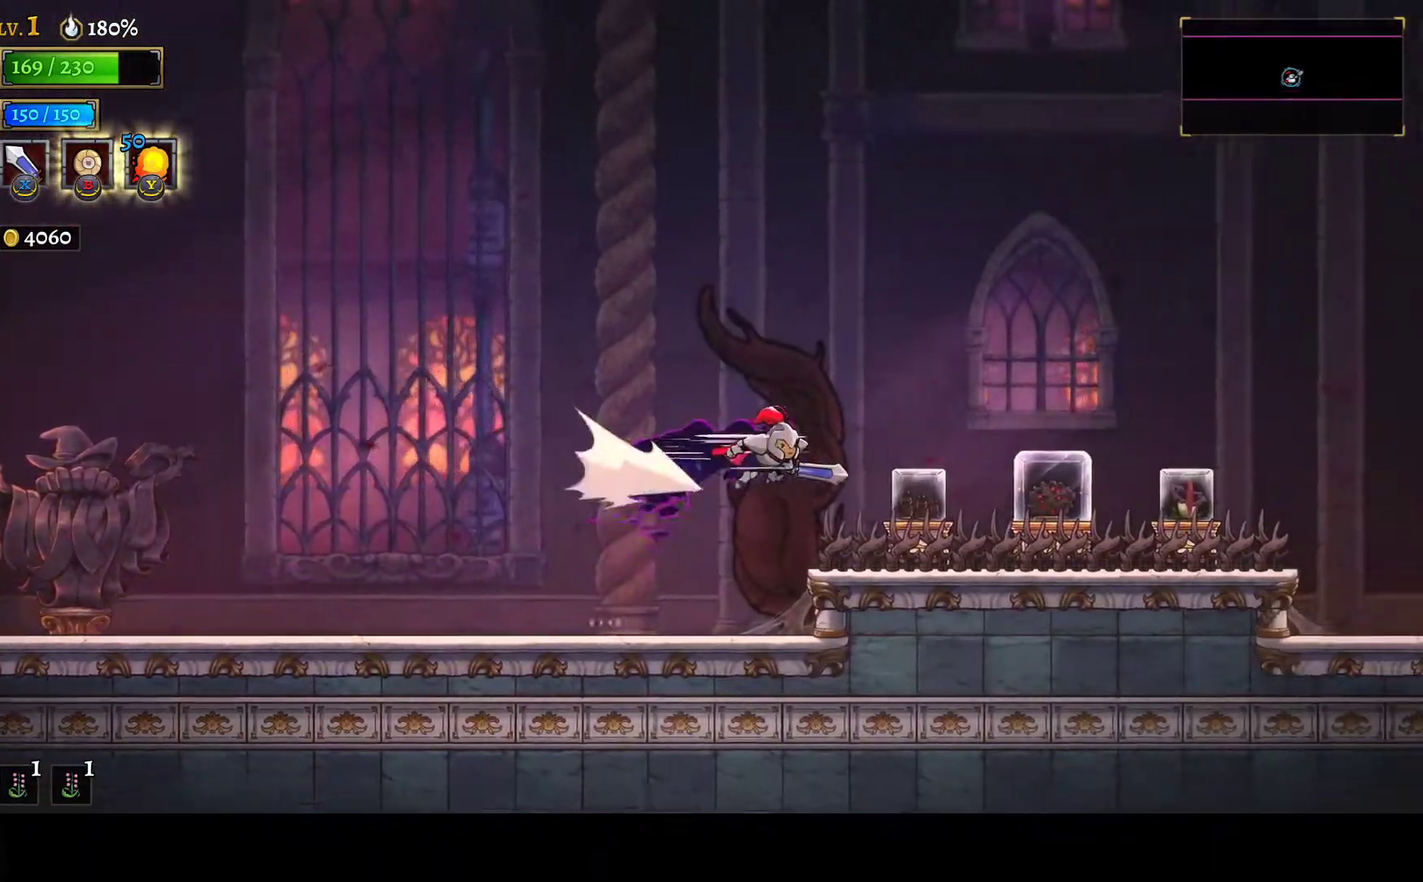
{"buttons": ["R1", "DPAD_RIGHT"], "left_stick": "center", "right_stick": "center", "events": [[133, "R1", "up"], [150, "R2", "down"], [233, "R2", "up"], [267, "R1", "down"]]}
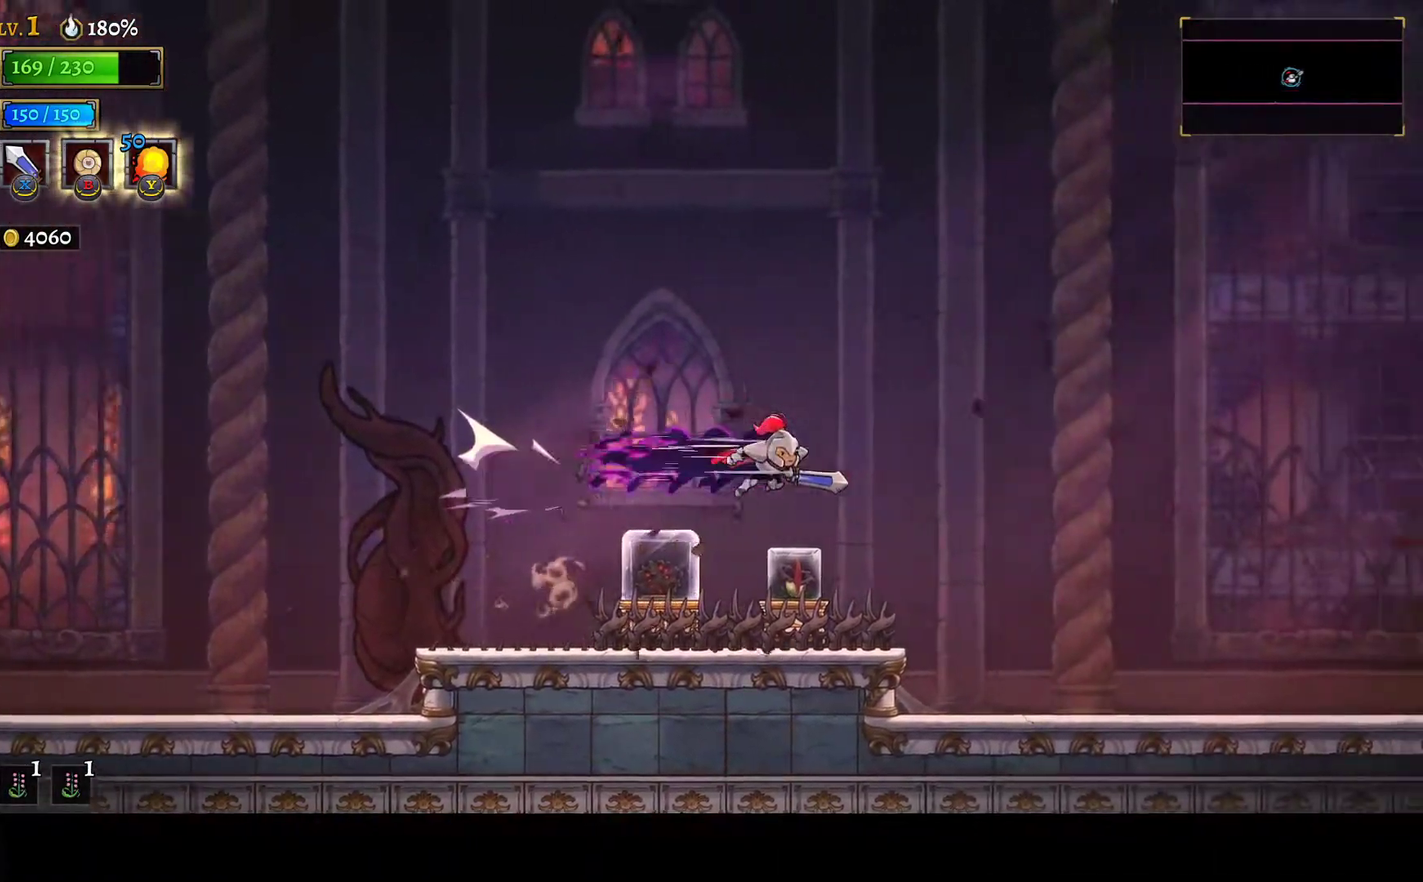
{"buttons": ["R1", "DPAD_RIGHT"], "left_stick": "center", "right_stick": "center", "events": []}
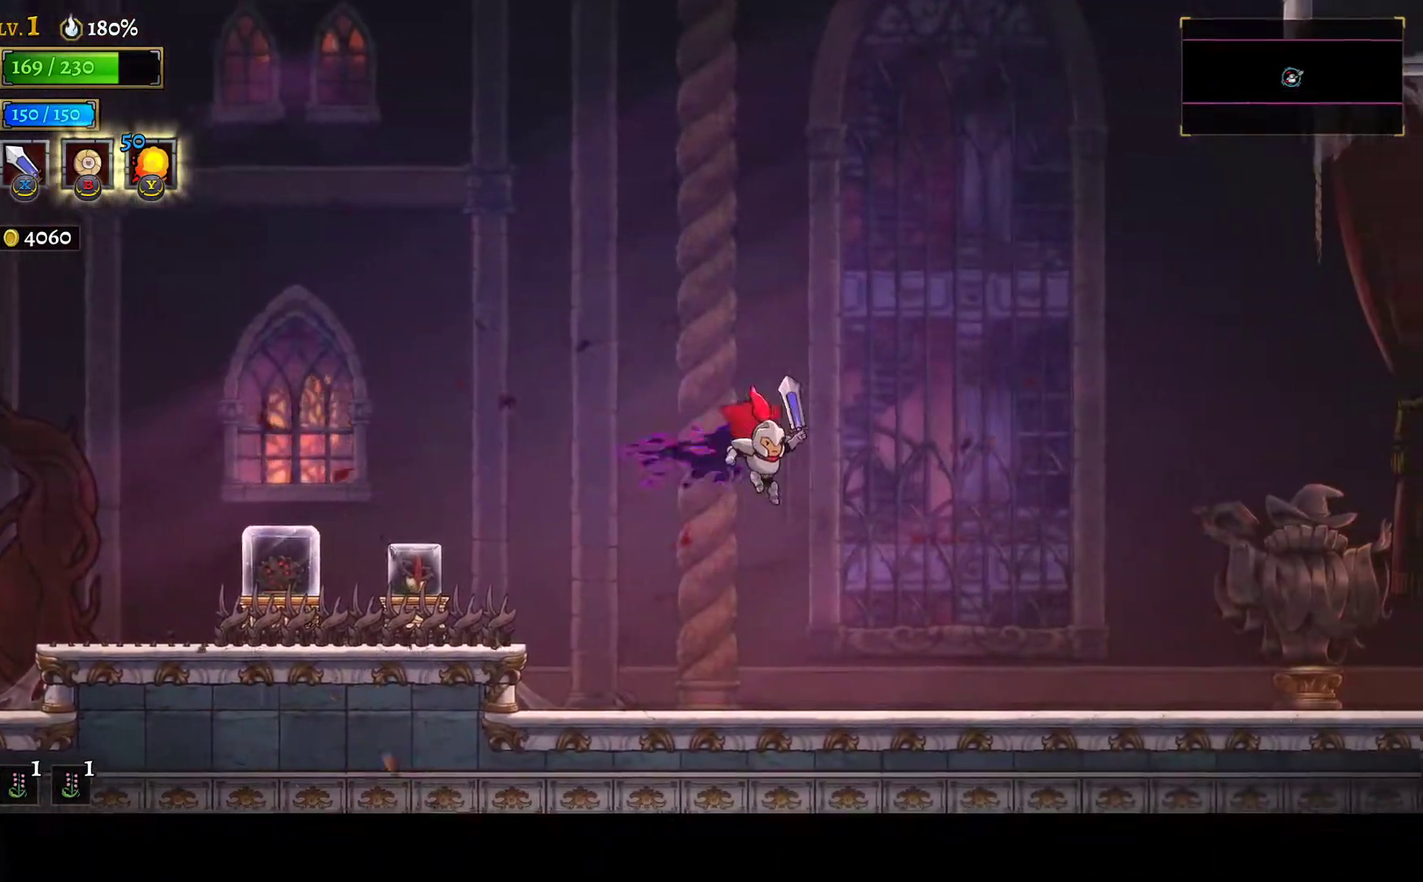
{"buttons": ["R1", "DPAD_RIGHT"], "left_stick": "center", "right_stick": "center", "events": [[83, "R1", "up"], [400, "R1", "down"]]}
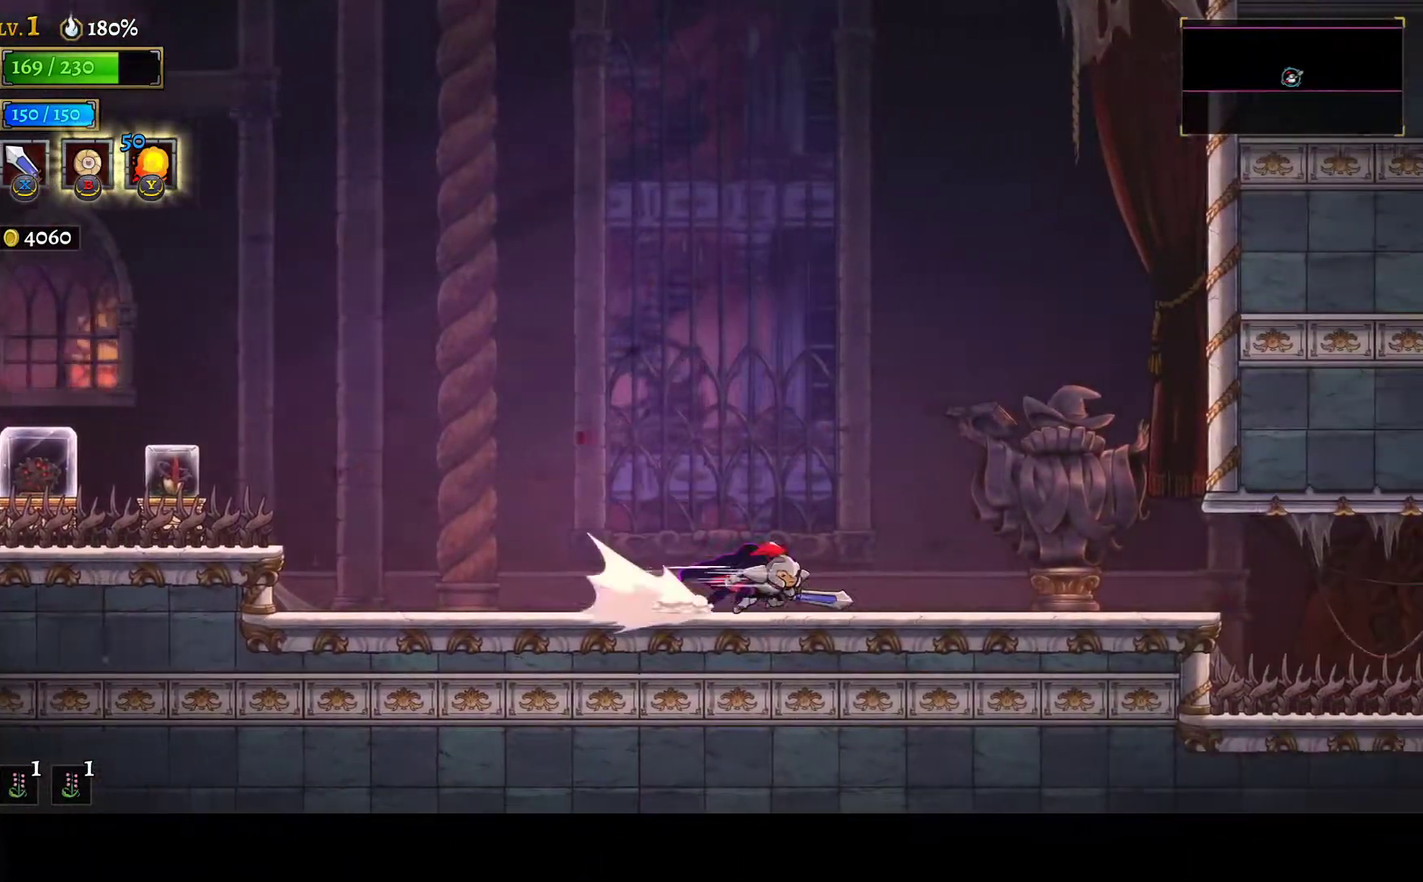
{"buttons": ["R1", "DPAD_RIGHT"], "left_stick": "center", "right_stick": "center", "events": []}